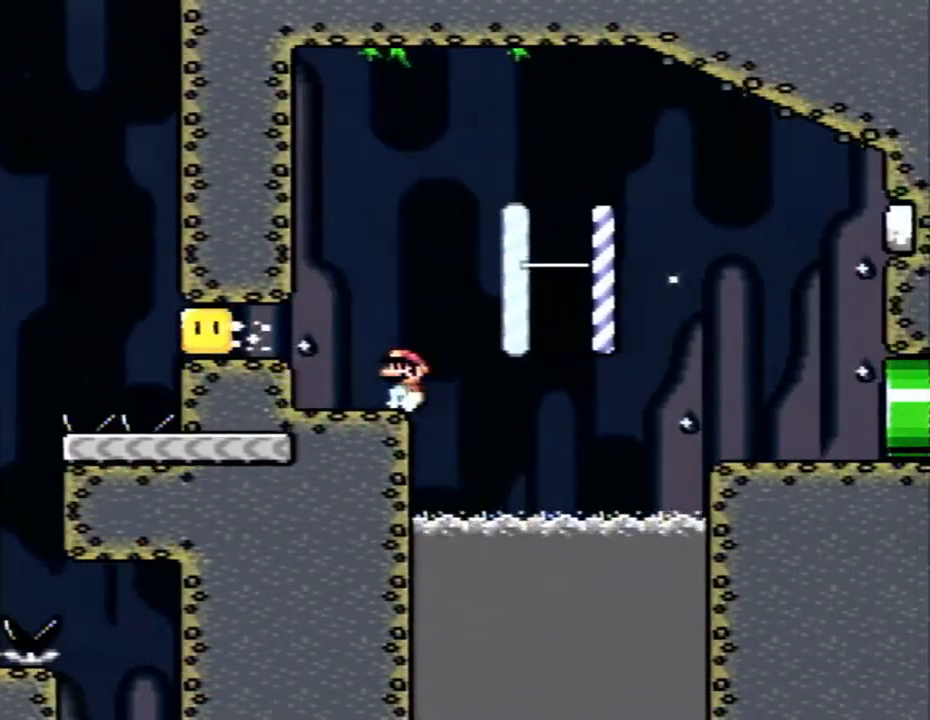
Gameplay with a controller (Nintendo layout); each line is a JSON object with the inputs held at the frame after it. "events" lists button and stick changes between this image and that frame as [ms after this image, input, new state], when the widget could be followed in between. Not read: L1 L3 R1 R3.
{"buttons": ["X"], "events": [[200, "DPAD_DOWN", "down"], [200, "DPAD_LEFT", "up"], [233, "B", "up"], [233, "DPAD_DOWN", "up"], [233, "DPAD_RIGHT", "down"], [333, "DPAD_RIGHT", "up"]]}
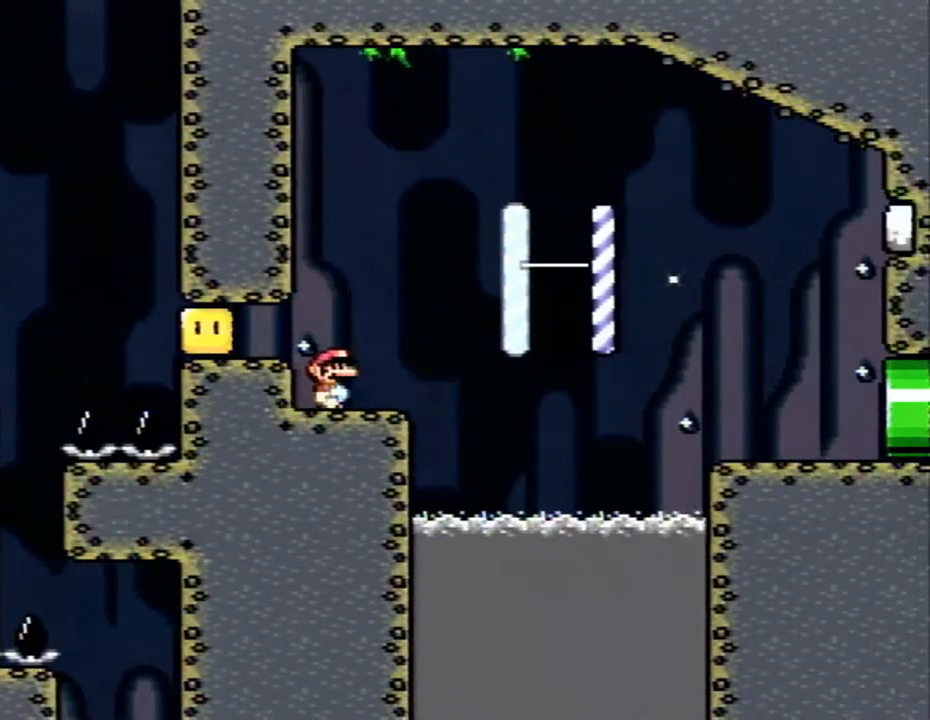
{"buttons": ["B", "X", "DPAD_RIGHT"], "events": [[17, "DPAD_RIGHT", "down"], [200, "B", "down"], [267, "B", "up"], [367, "B", "down"]]}
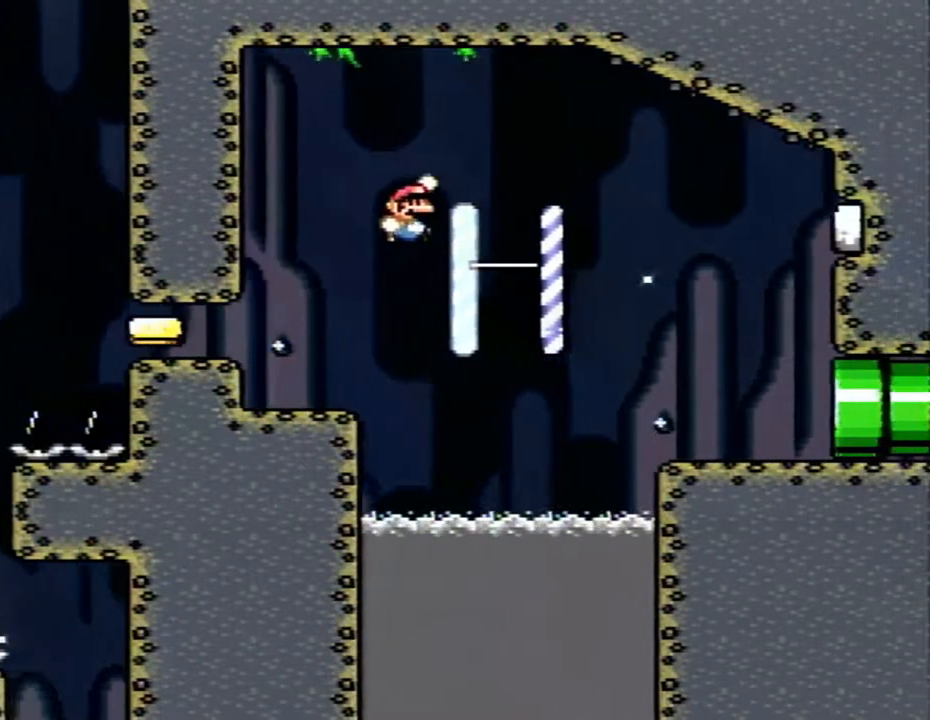
{"buttons": ["B", "X", "DPAD_RIGHT"], "events": []}
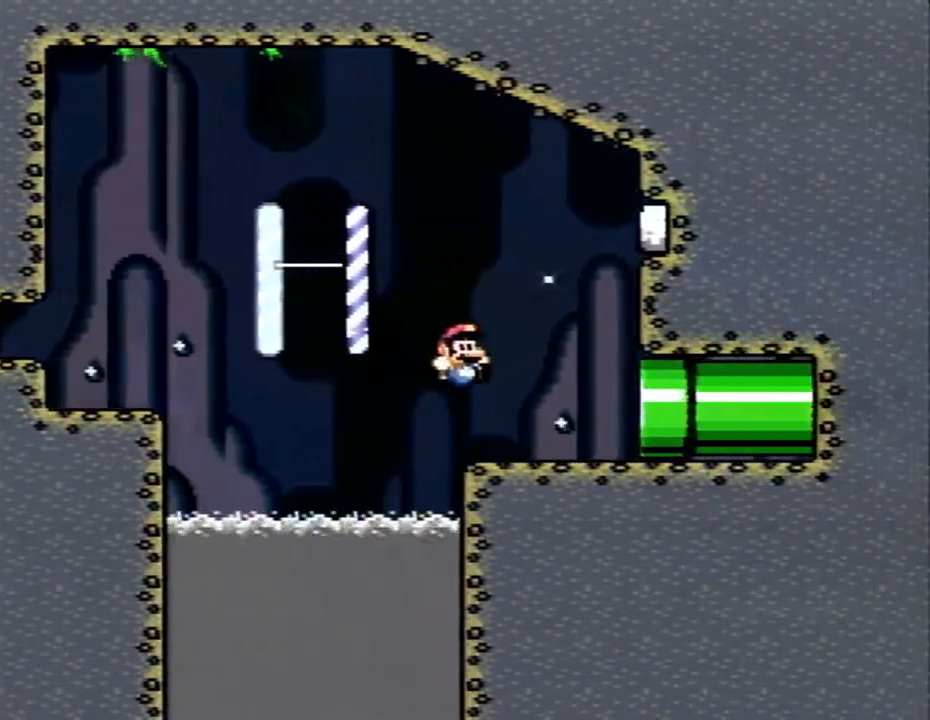
{"buttons": ["B", "X", "DPAD_LEFT"], "events": [[50, "DPAD_RIGHT", "up"], [83, "B", "up"], [83, "DPAD_LEFT", "down"], [333, "B", "down"]]}
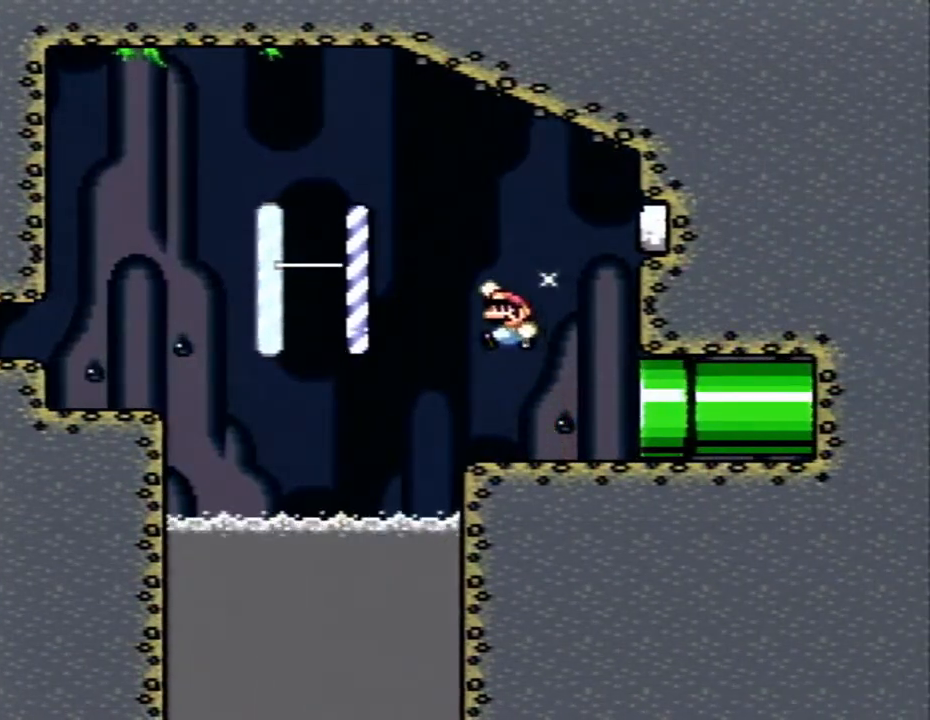
{"buttons": ["B", "X", "DPAD_LEFT"], "events": []}
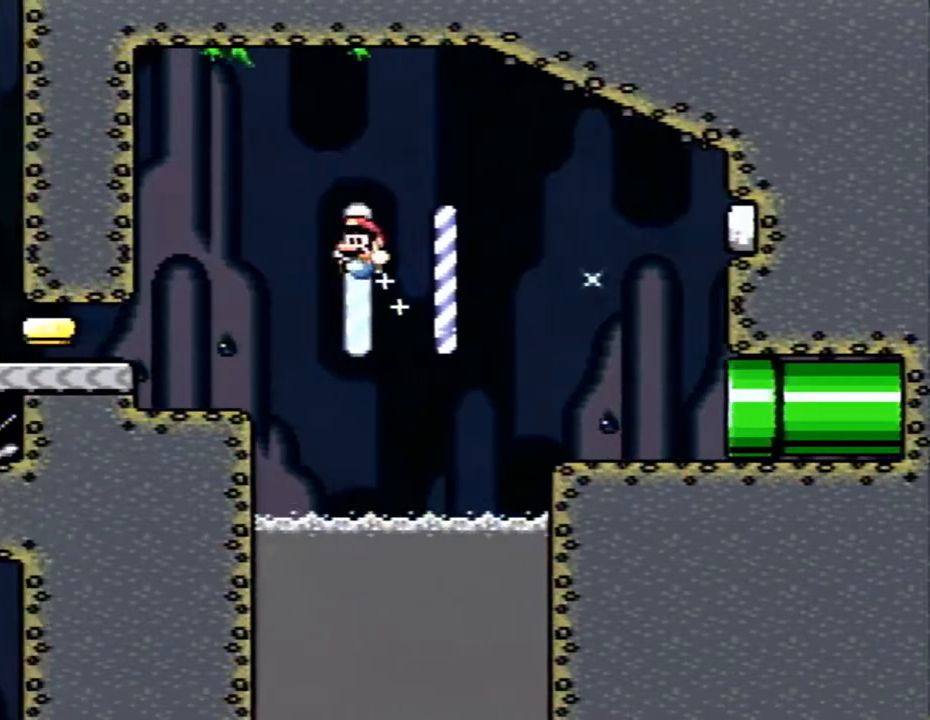
{"buttons": ["X", "DPAD_RIGHT"], "events": [[333, "DPAD_LEFT", "up"], [367, "B", "up"], [367, "DPAD_RIGHT", "down"]]}
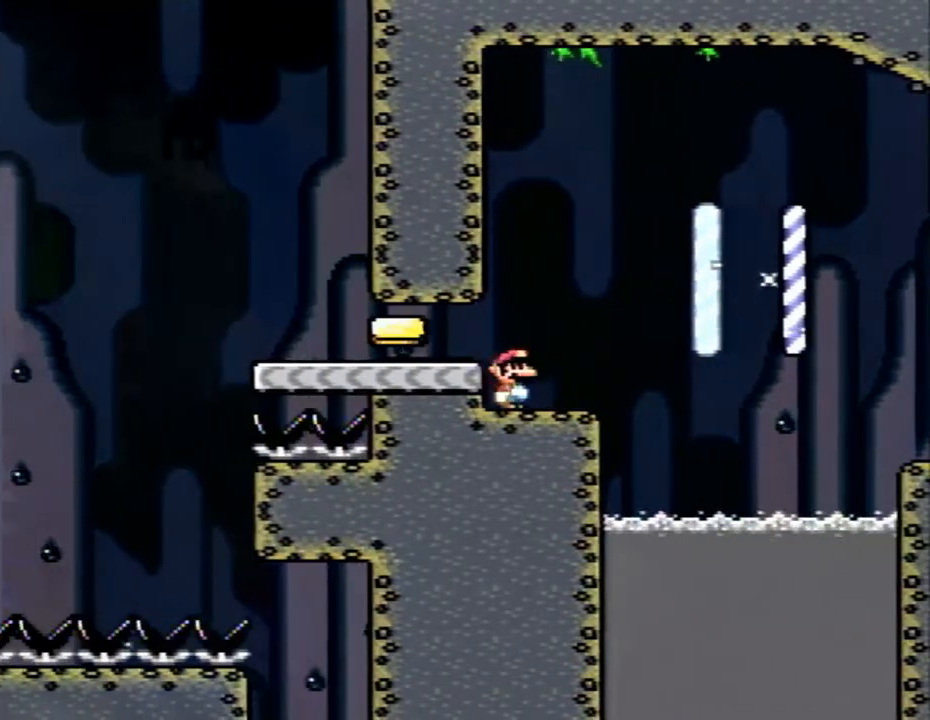
{"buttons": ["X", "DPAD_RIGHT"], "events": [[117, "B", "down"], [467, "B", "up"]]}
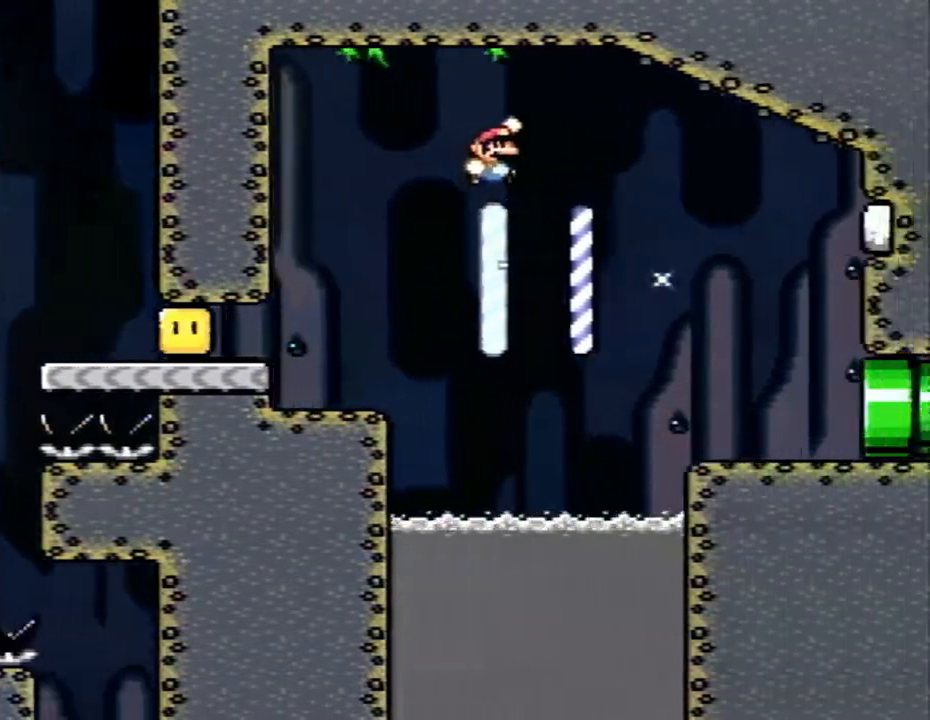
{"buttons": ["X", "DPAD_RIGHT"], "events": [[83, "B", "down"], [300, "B", "up"]]}
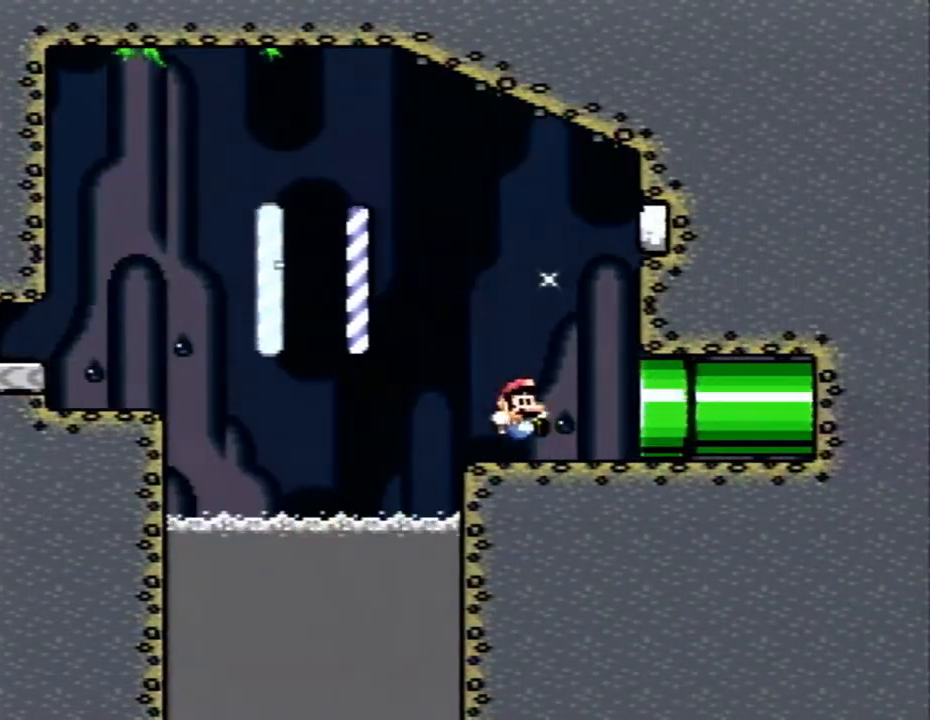
{"buttons": ["X"], "events": [[300, "DPAD_RIGHT", "up"]]}
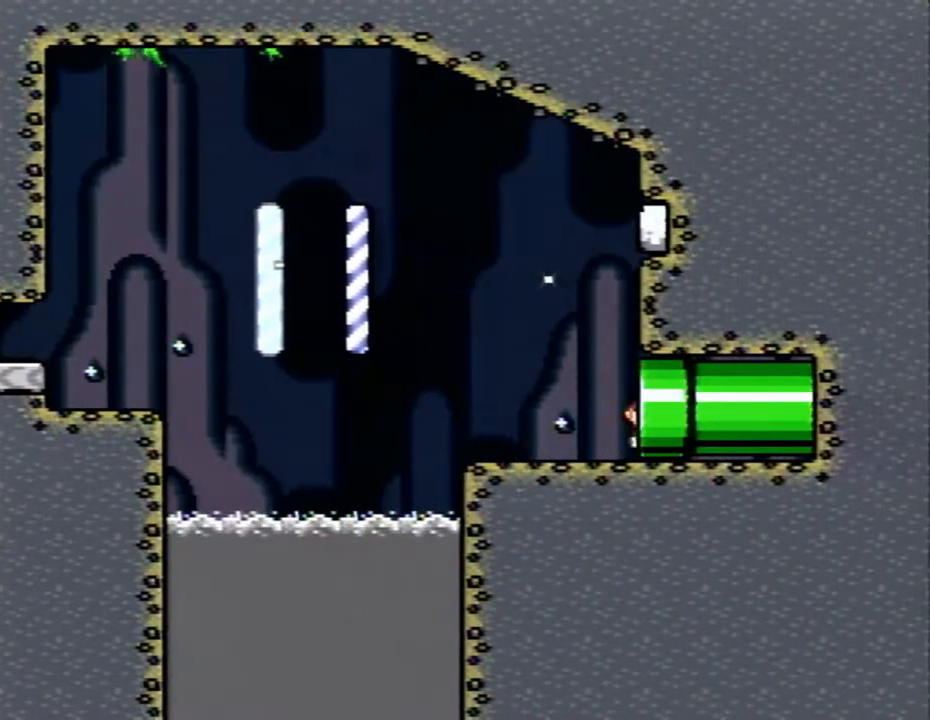
{"buttons": ["X"], "events": []}
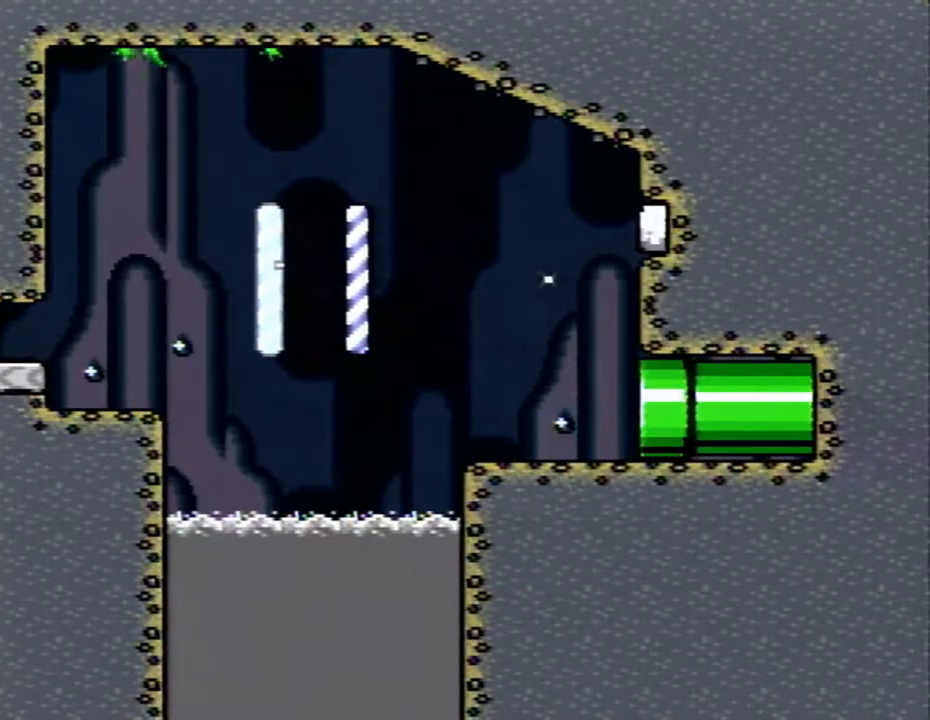
{"buttons": ["X"], "events": []}
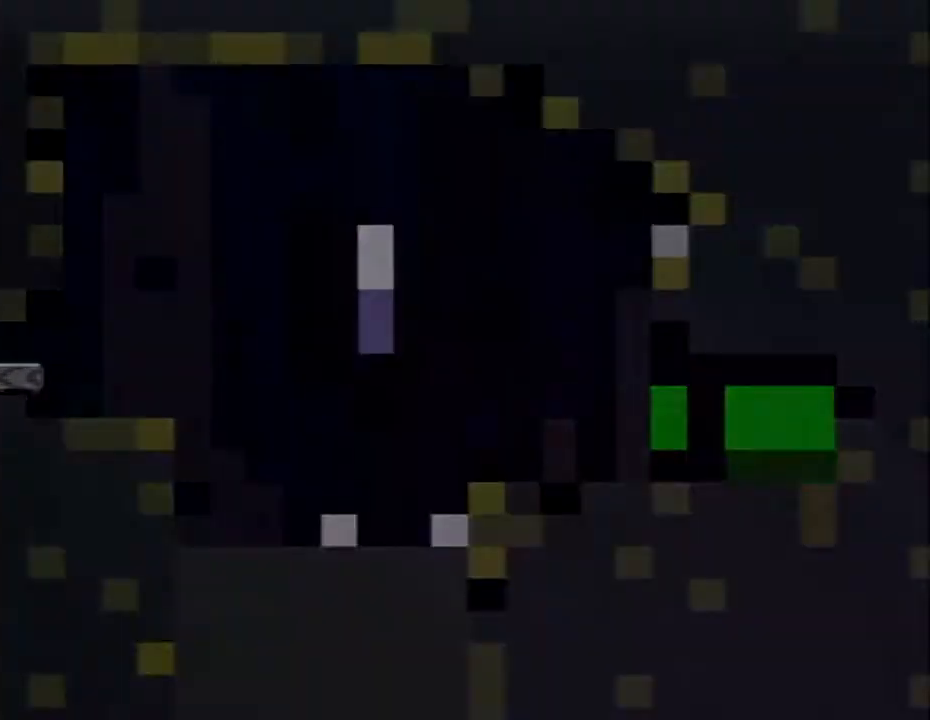
{"buttons": ["X"], "events": [[50, "X", "up"], [183, "X", "down"]]}
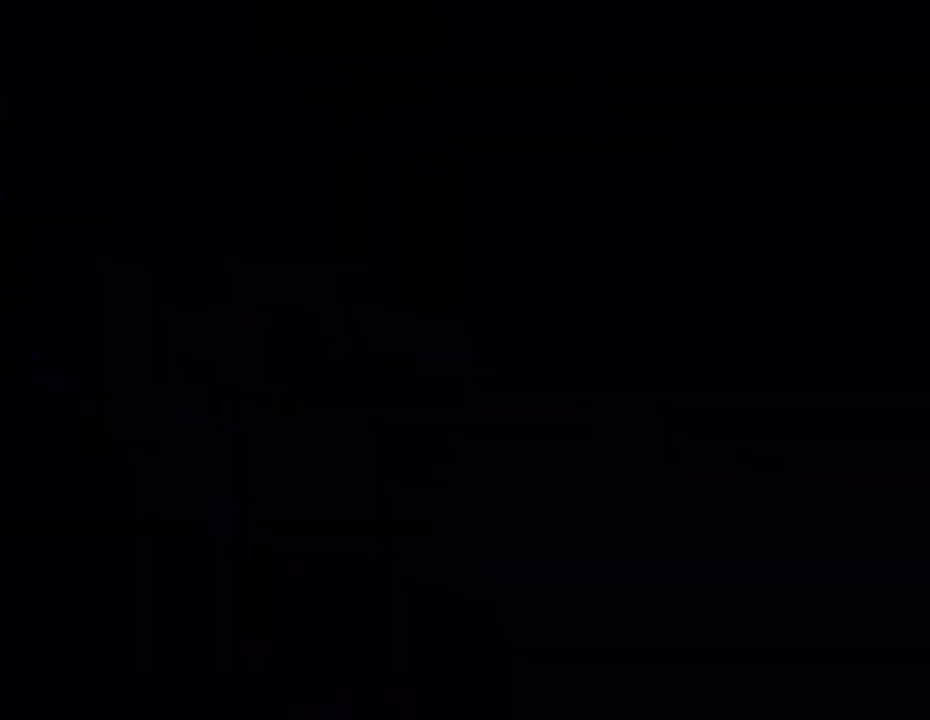
{"buttons": ["X"], "events": []}
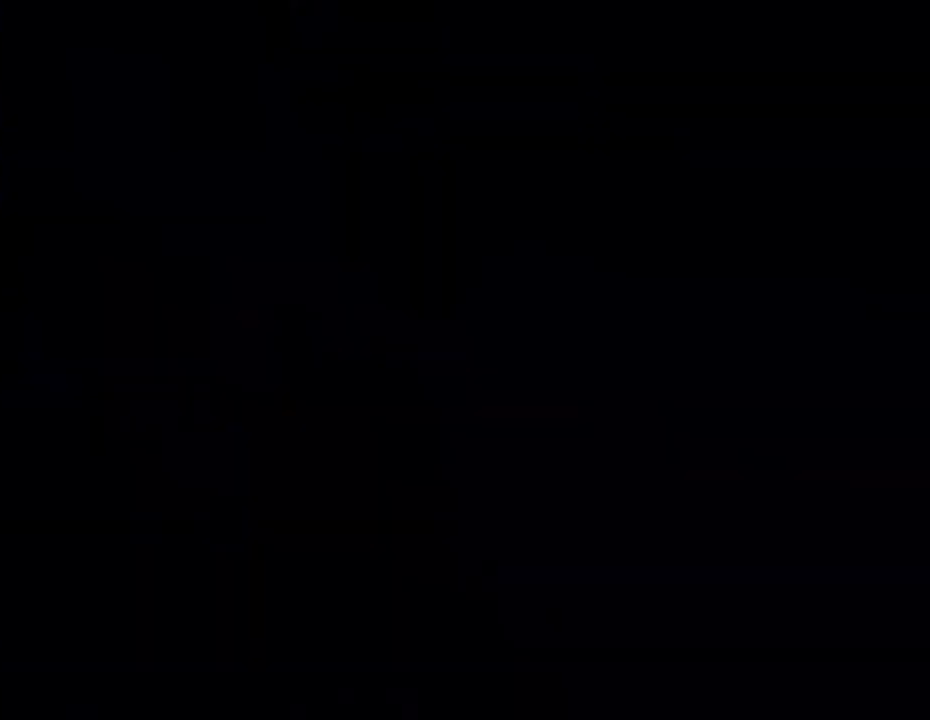
{"buttons": ["X", "DPAD_RIGHT"], "events": [[133, "X", "up"], [200, "X", "down"], [467, "DPAD_RIGHT", "down"]]}
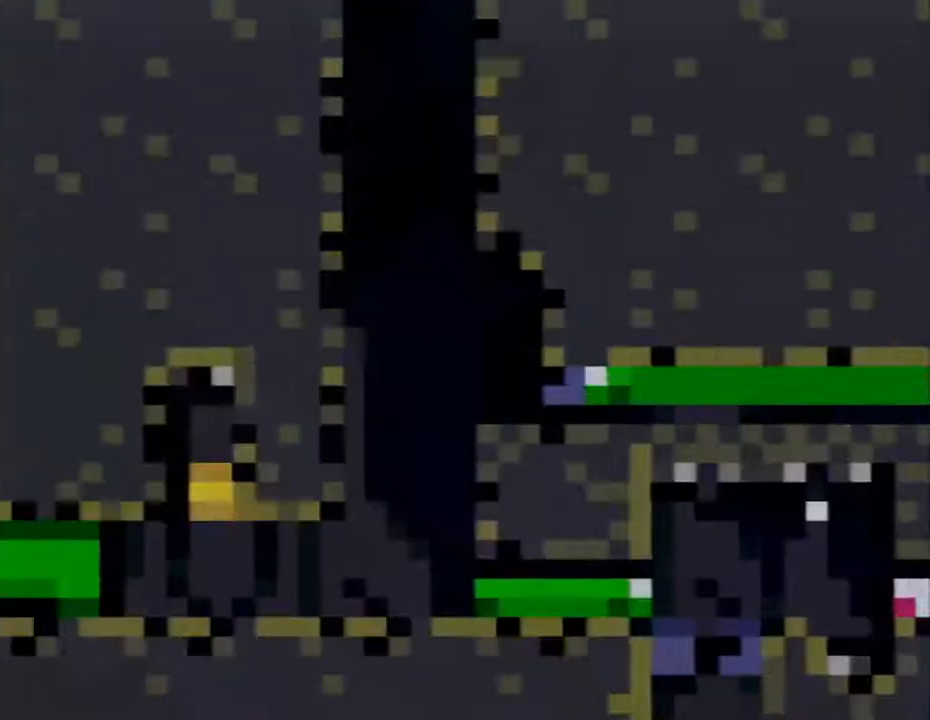
{"buttons": ["X", "DPAD_RIGHT"], "events": []}
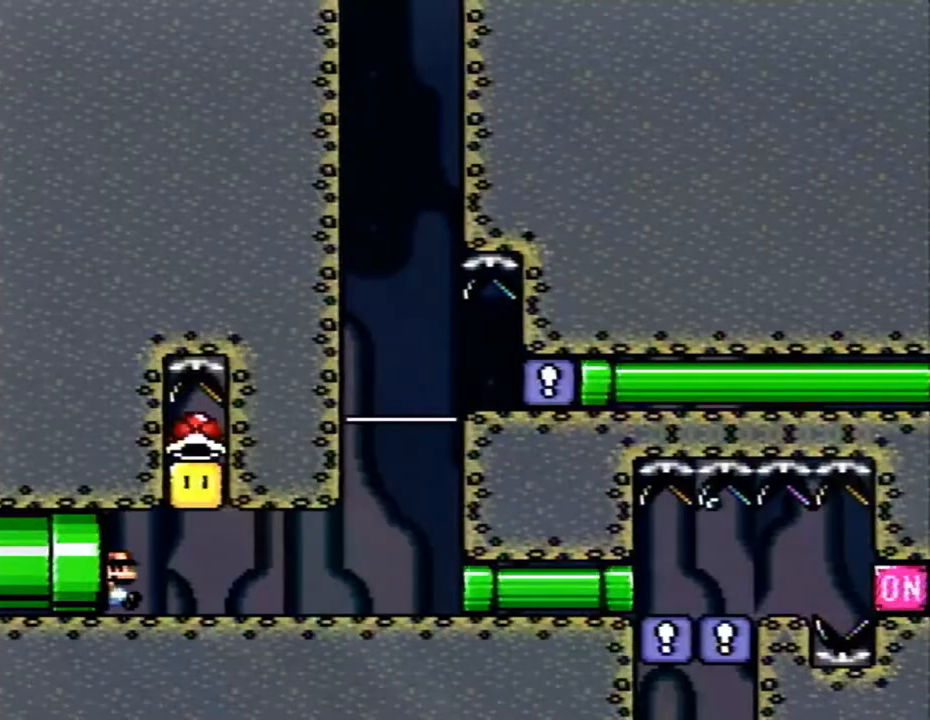
{"buttons": ["B", "X", "DPAD_LEFT"], "events": [[317, "B", "down"], [350, "DPAD_RIGHT", "up"], [383, "DPAD_LEFT", "down"]]}
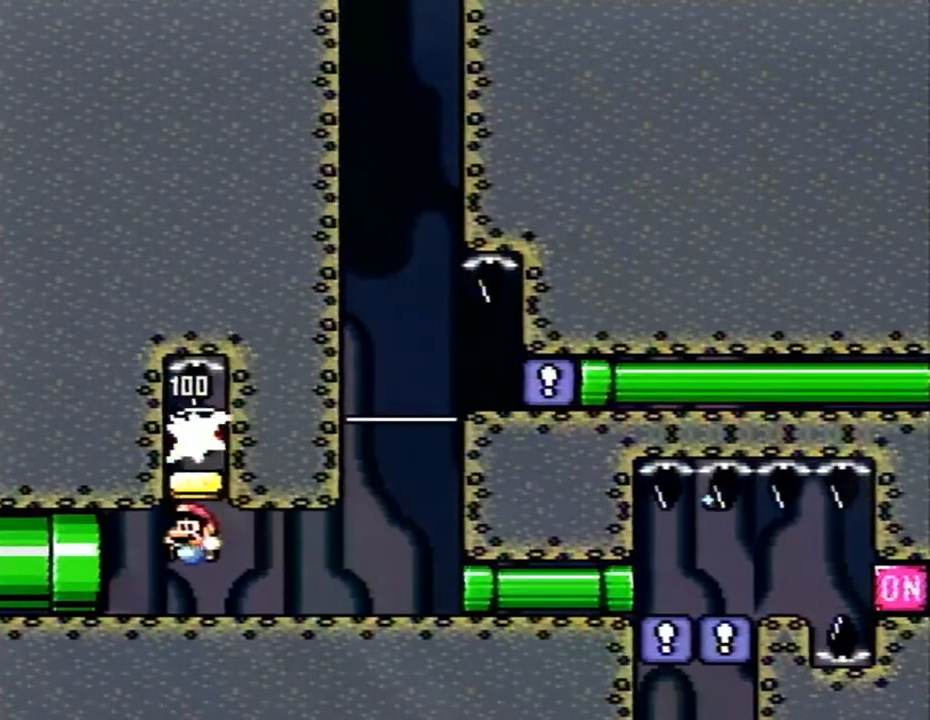
{"buttons": ["X", "DPAD_RIGHT"], "events": [[33, "B", "up"], [67, "DPAD_LEFT", "up"], [67, "DPAD_RIGHT", "down"]]}
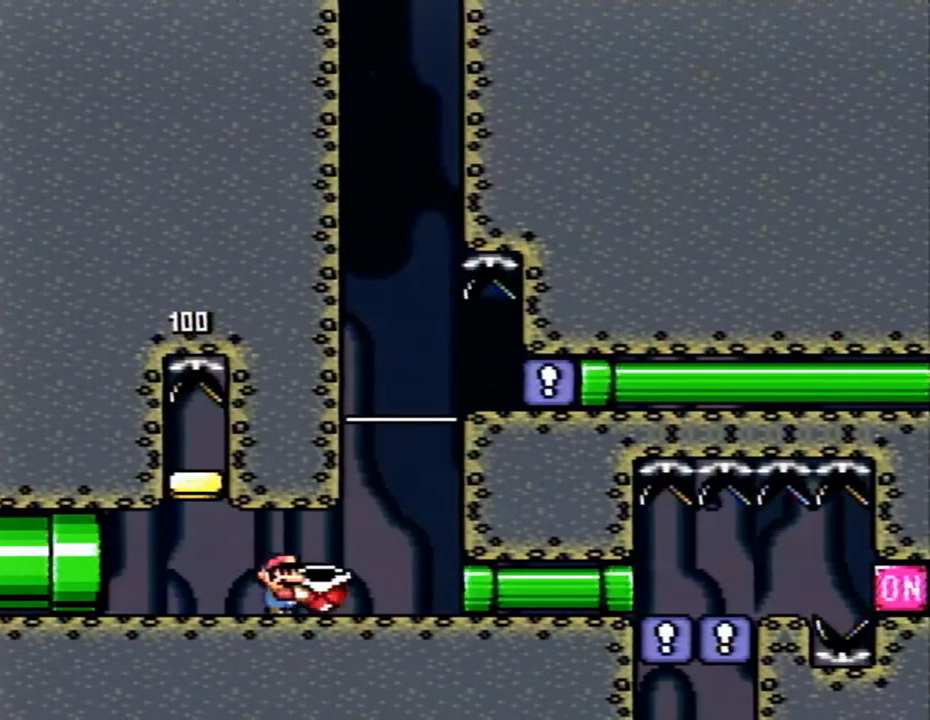
{"buttons": ["X", "DPAD_RIGHT"], "events": []}
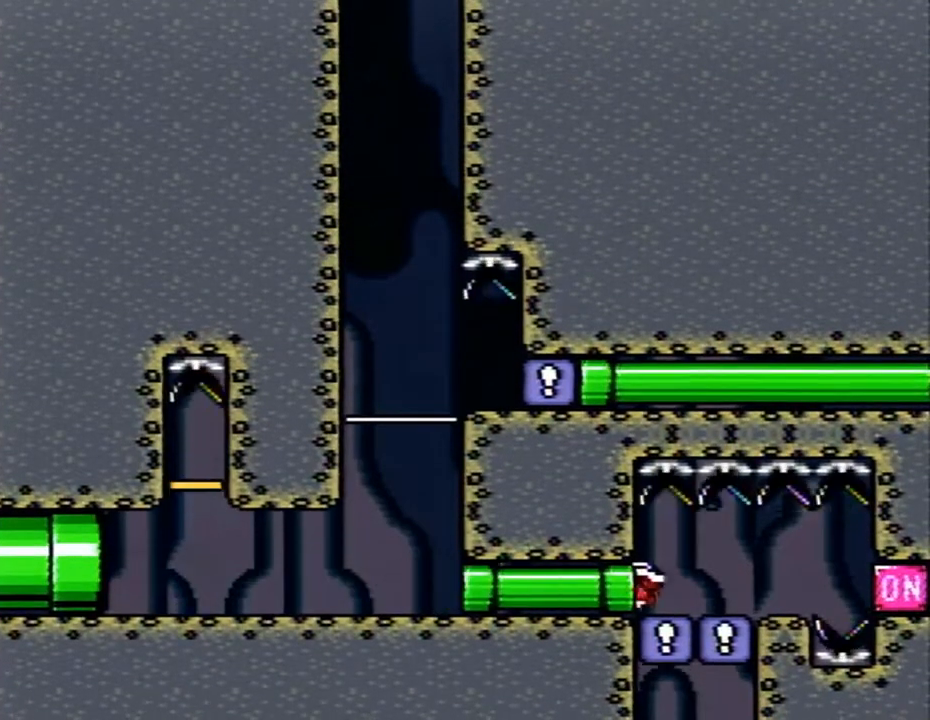
{"buttons": ["X", "DPAD_LEFT"], "events": [[17, "DPAD_RIGHT", "up"], [200, "X", "up"], [217, "DPAD_LEFT", "down"], [317, "X", "down"]]}
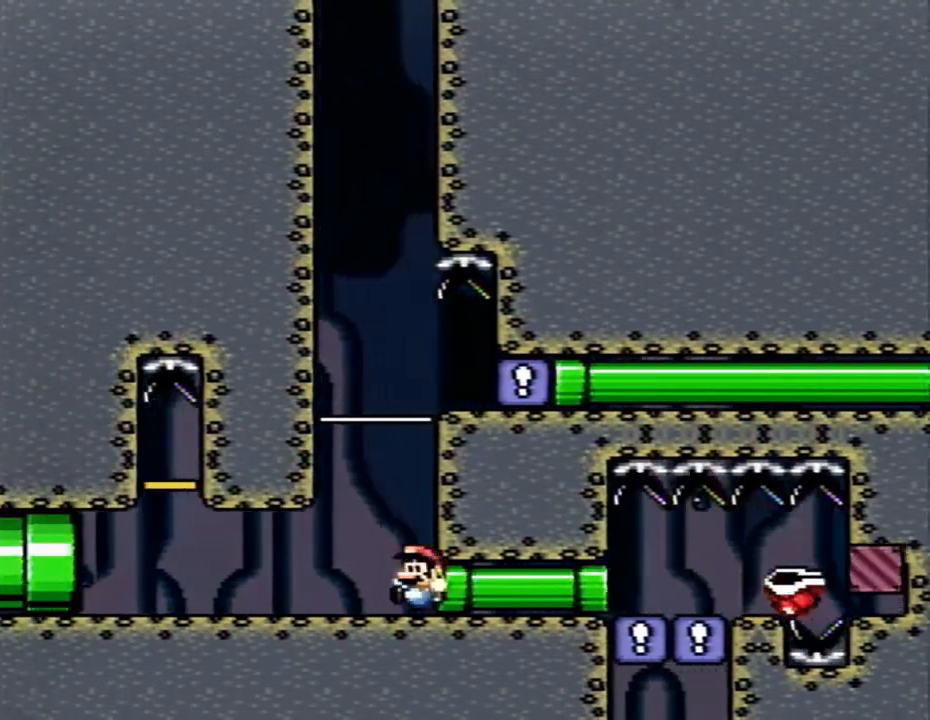
{"buttons": ["B", "X", "DPAD_RIGHT"], "events": [[133, "B", "down"], [200, "DPAD_DOWN", "down"], [200, "DPAD_LEFT", "up"], [217, "DPAD_DOWN", "up"], [217, "DPAD_RIGHT", "down"]]}
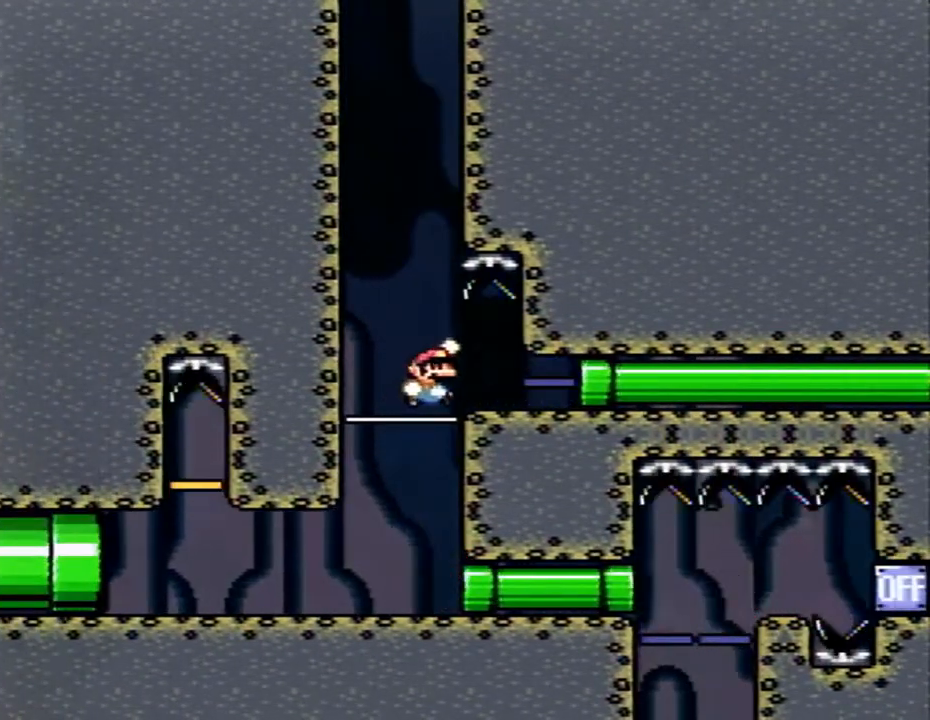
{"buttons": ["X", "DPAD_RIGHT"], "events": [[33, "B", "up"]]}
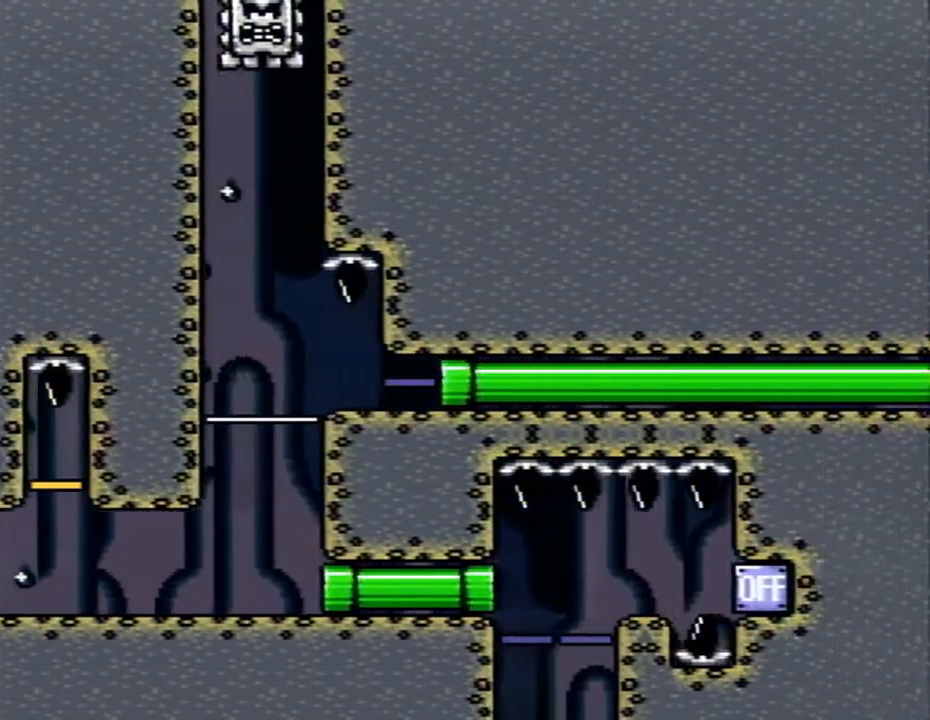
{"buttons": ["X", "DPAD_RIGHT"], "events": []}
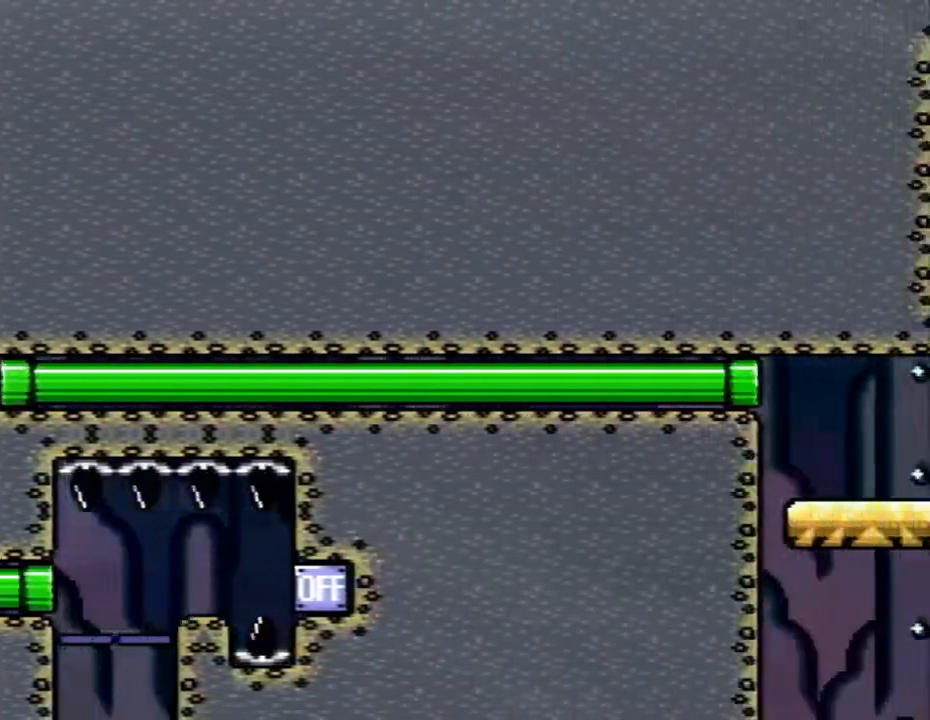
{"buttons": ["X", "DPAD_RIGHT"], "events": []}
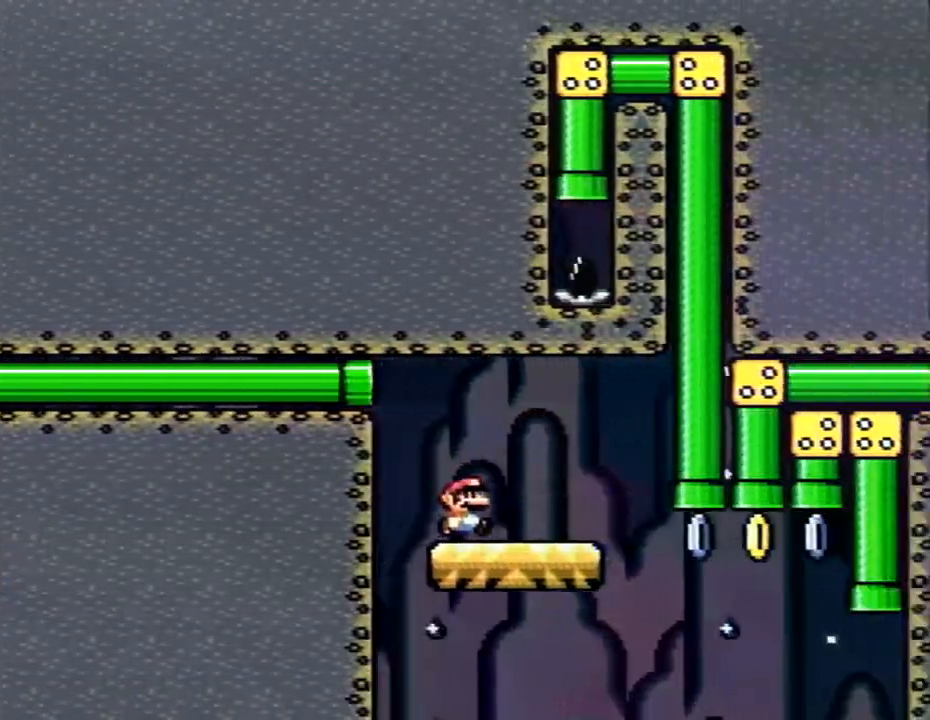
{"buttons": ["B", "X", "DPAD_UP", "DPAD_LEFT"], "events": [[267, "B", "down"], [267, "DPAD_RIGHT", "up"], [267, "DPAD_UP", "down"], [317, "DPAD_LEFT", "down"]]}
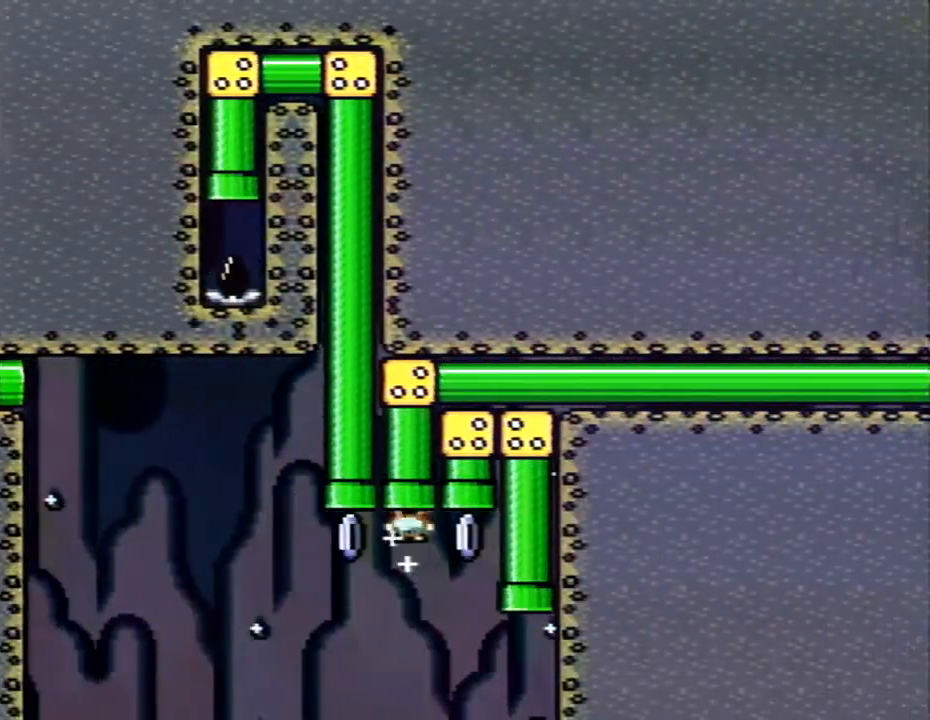
{"buttons": ["X", "DPAD_RIGHT"], "events": [[100, "DPAD_LEFT", "up"], [200, "DPAD_UP", "up"], [250, "B", "up"], [317, "DPAD_RIGHT", "down"]]}
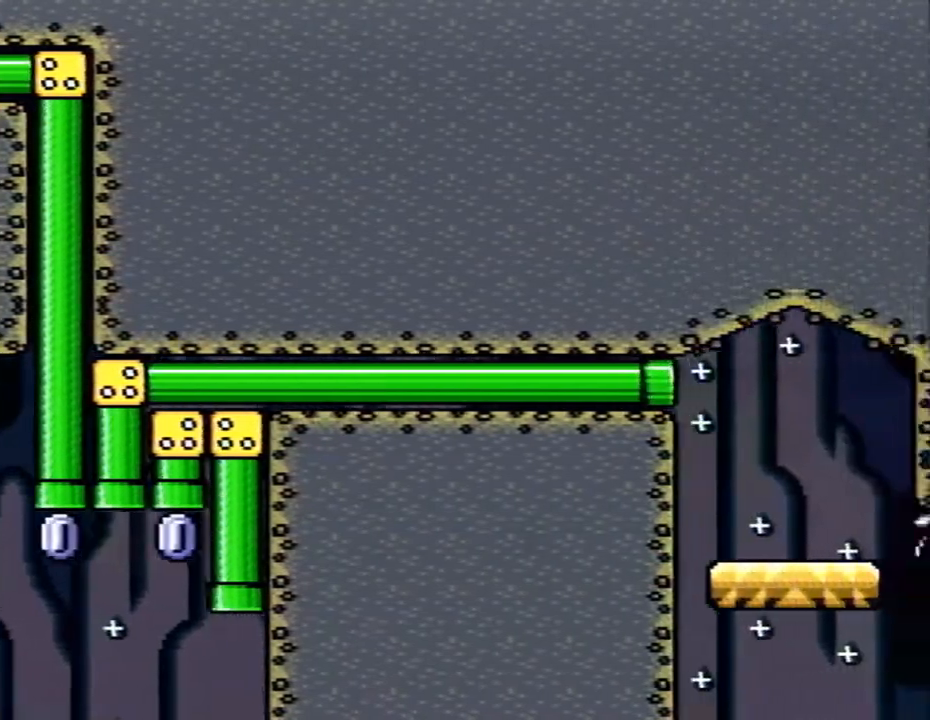
{"buttons": ["X", "DPAD_RIGHT"], "events": []}
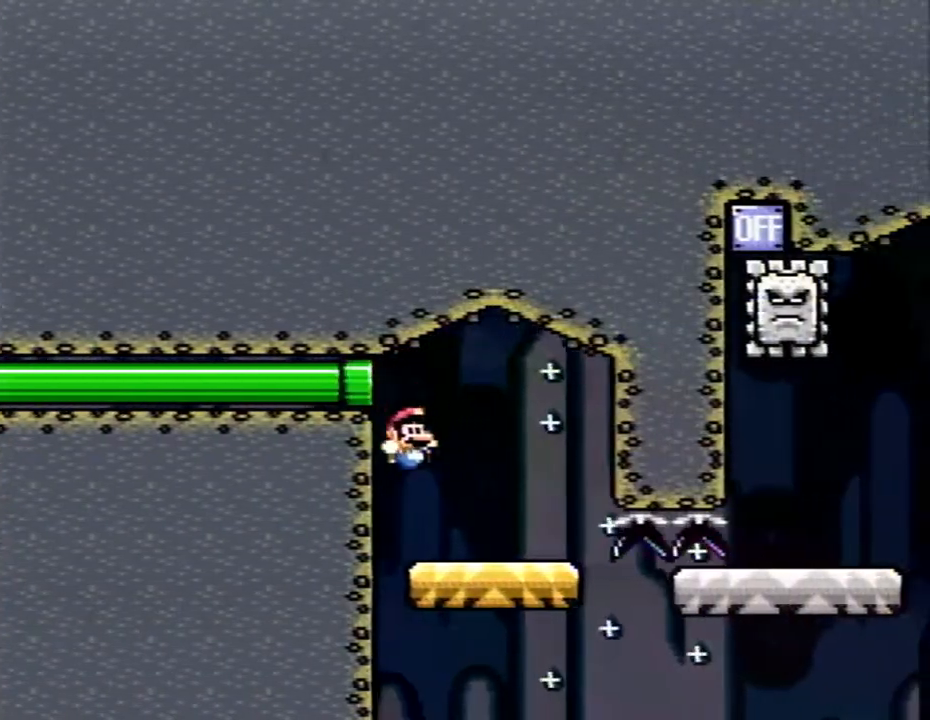
{"buttons": ["B", "X", "DPAD_RIGHT"], "events": [[417, "B", "down"]]}
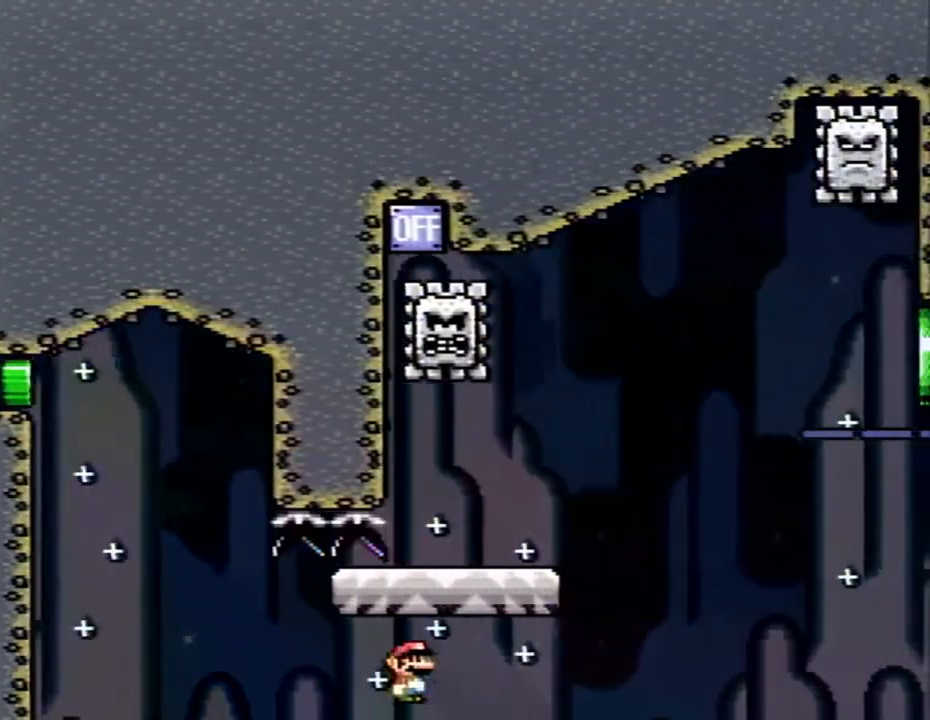
{"buttons": ["X", "DPAD_LEFT"], "events": [[133, "DPAD_RIGHT", "up"], [183, "B", "up"], [283, "DPAD_LEFT", "down"]]}